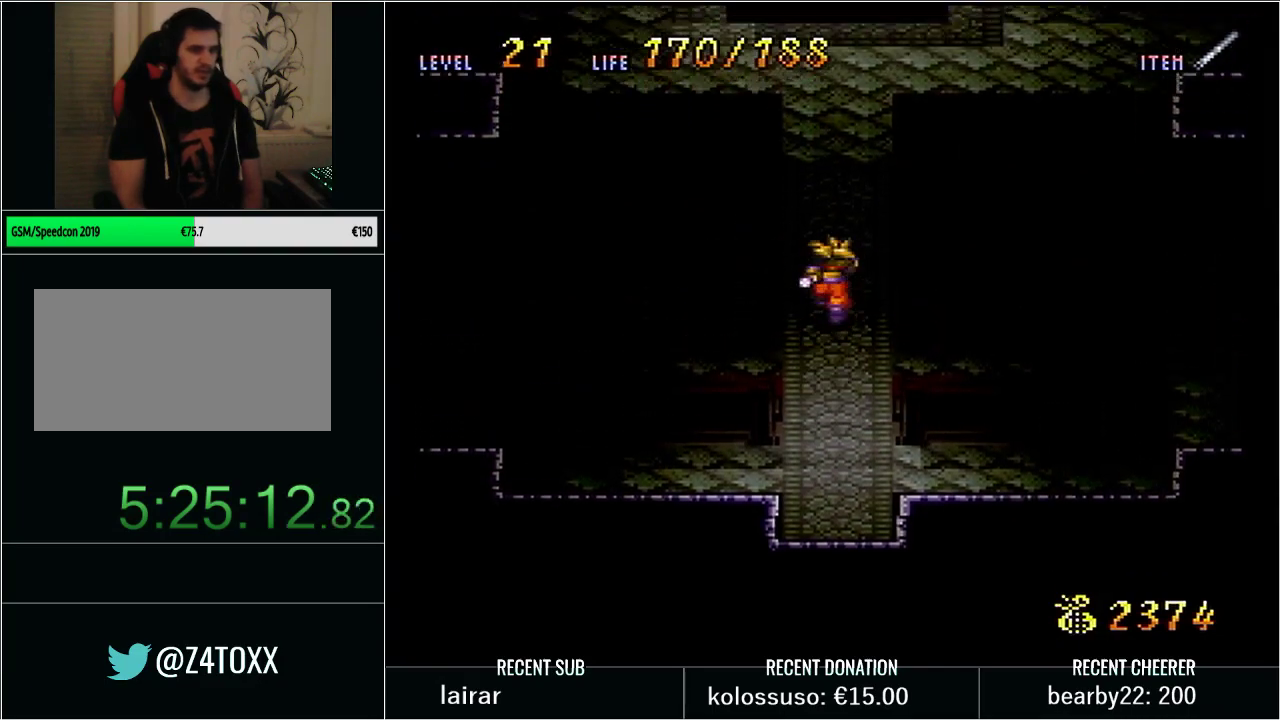
Gameplay with a controller (Nintendo layout); each line is a JSON object with the inputs held at the frame after it. "events" lists button and stick changes between this image and that frame as [ms after this image, input, new state], when the widget could be followed in between. Not read: L3 R3 START.
{"buttons": ["Y"], "events": [[317, "Y", "up"], [417, "DPAD_UP", "up"], [483, "Y", "down"]]}
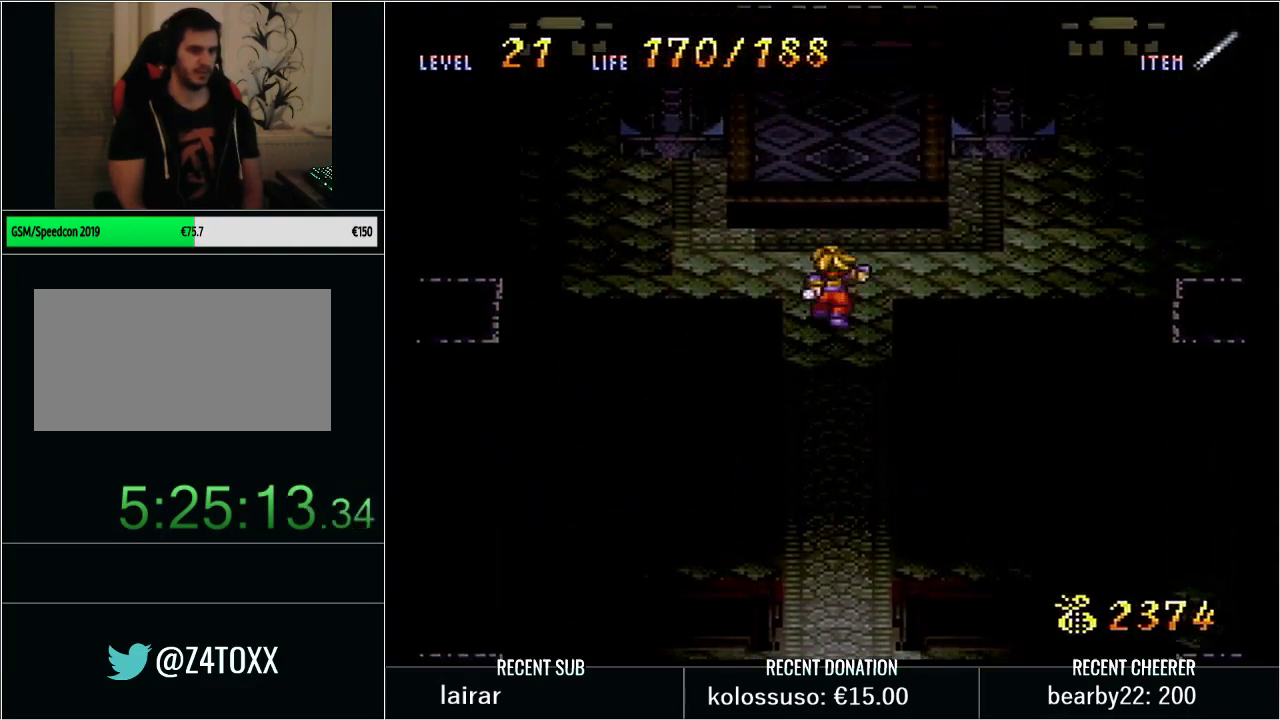
{"buttons": ["Y", "DPAD_DOWN"], "events": [[50, "DPAD_DOWN", "down"]]}
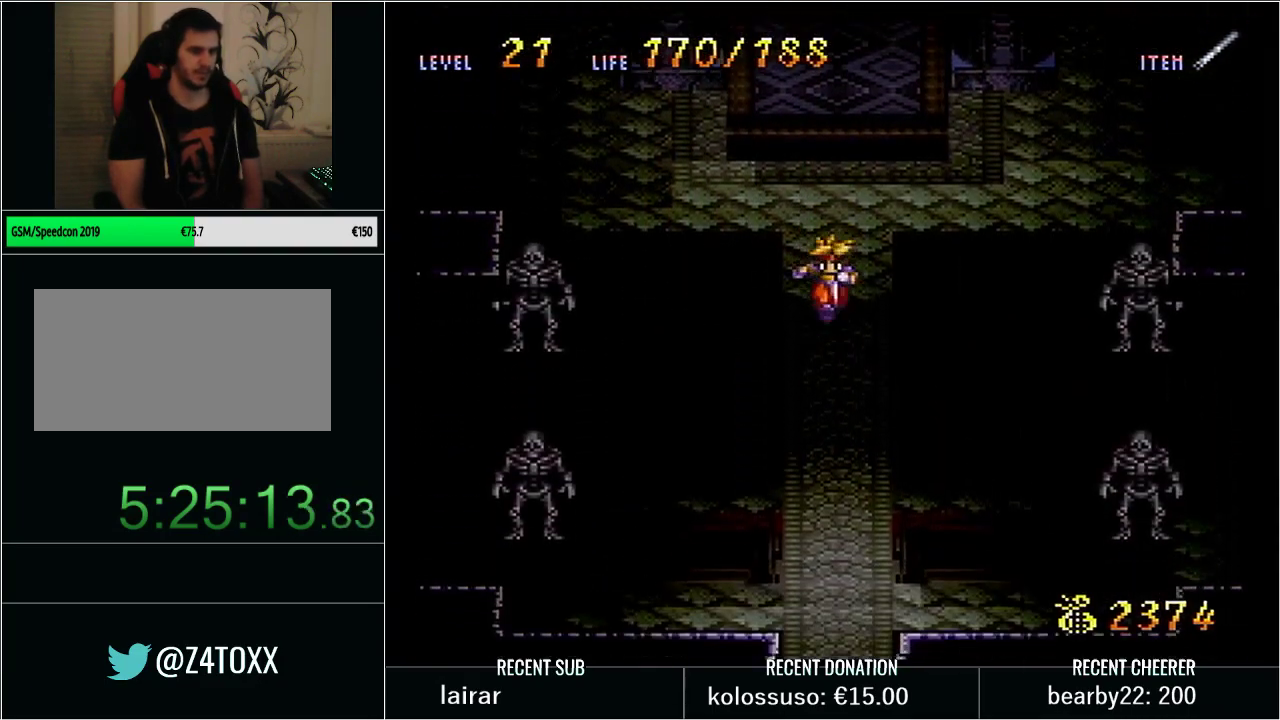
{"buttons": ["X", "Y", "DPAD_LEFT"], "events": [[233, "DPAD_DOWN", "up"], [233, "DPAD_LEFT", "down"], [417, "X", "down"]]}
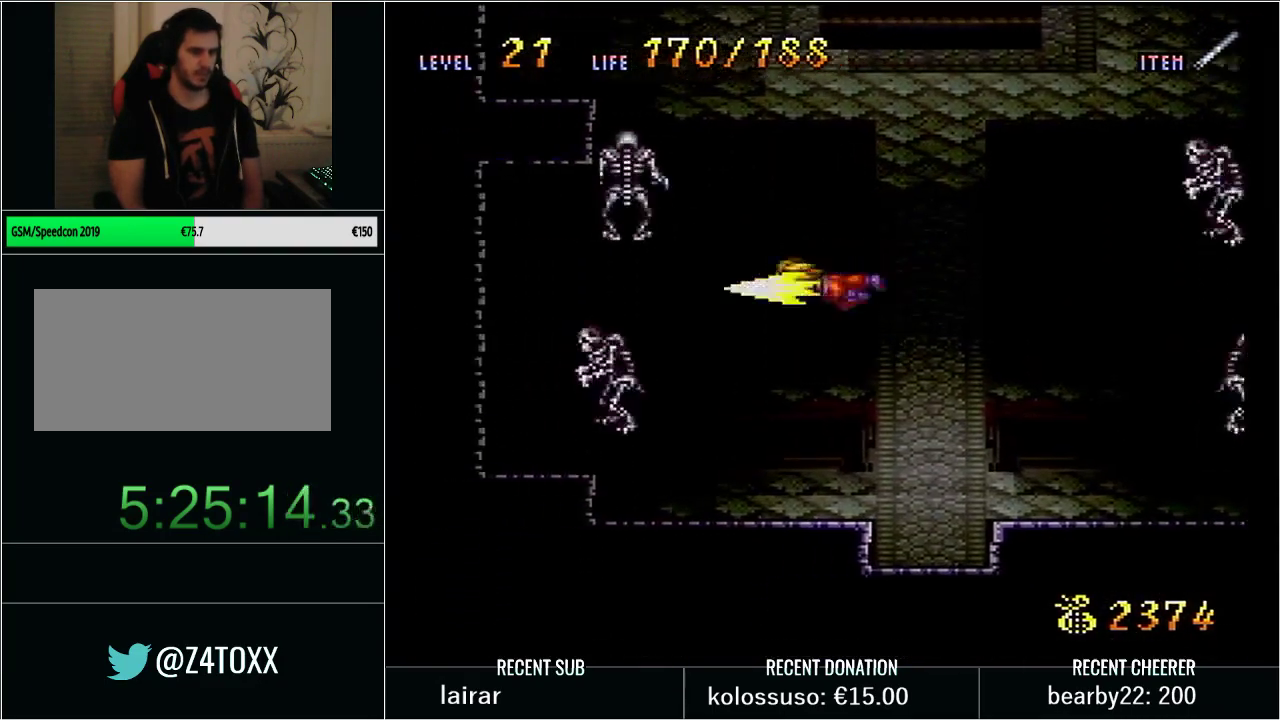
{"buttons": ["DPAD_UP"], "events": [[17, "DPAD_LEFT", "up"], [167, "X", "up"], [217, "Y", "up"], [483, "DPAD_UP", "down"]]}
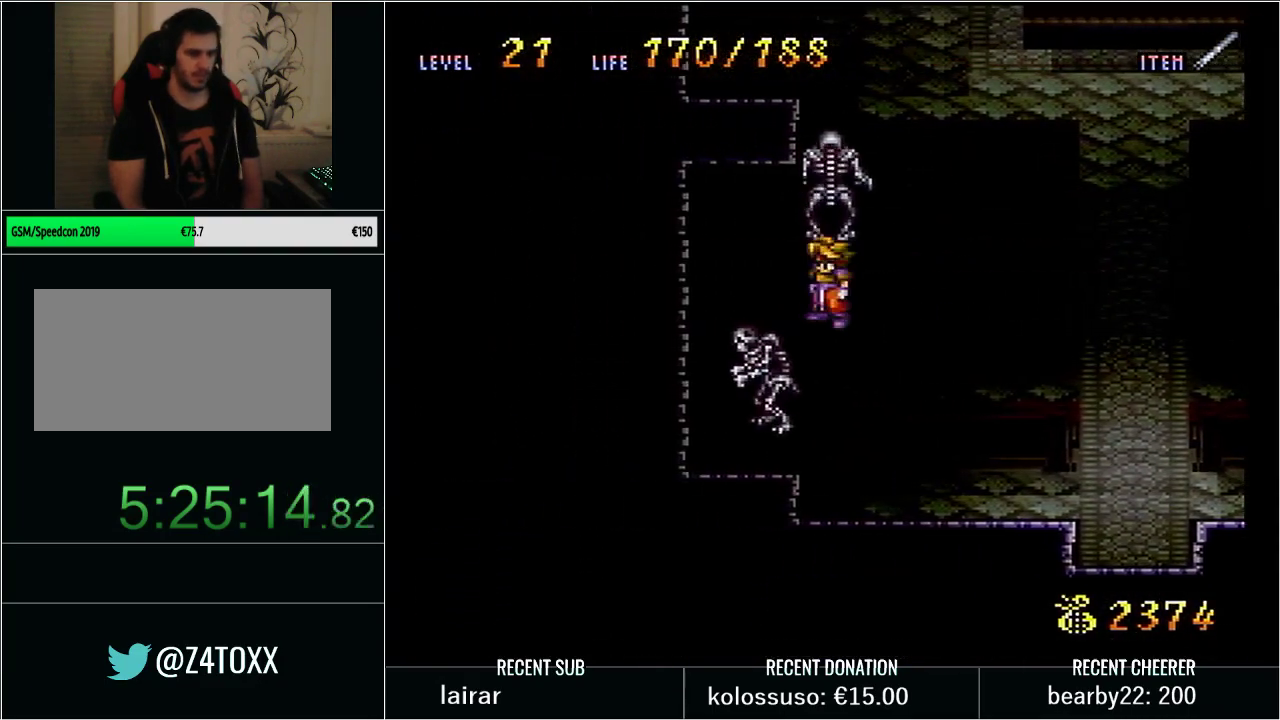
{"buttons": [], "events": [[17, "X", "down"], [167, "DPAD_UP", "up"], [167, "X", "up"], [250, "X", "down"], [433, "X", "up"]]}
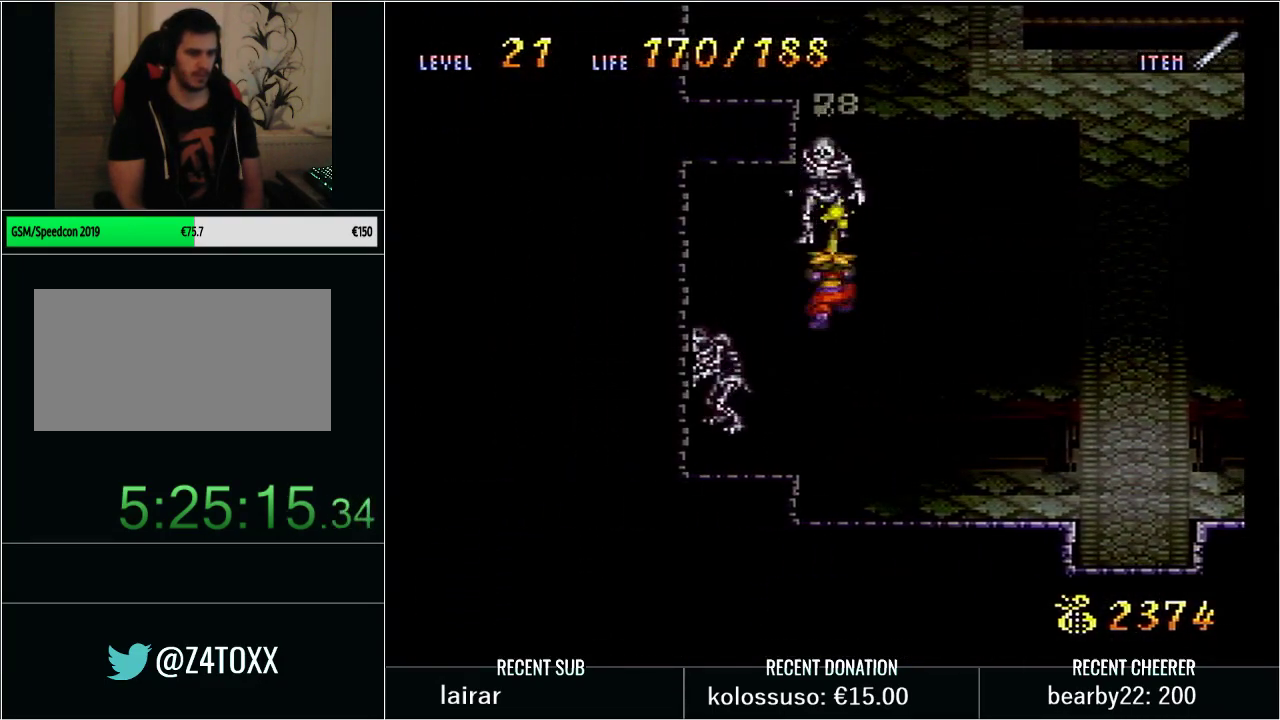
{"buttons": [], "events": [[100, "DPAD_LEFT", "down"], [217, "DPAD_LEFT", "up"], [317, "DPAD_DOWN", "down"], [467, "DPAD_DOWN", "up"]]}
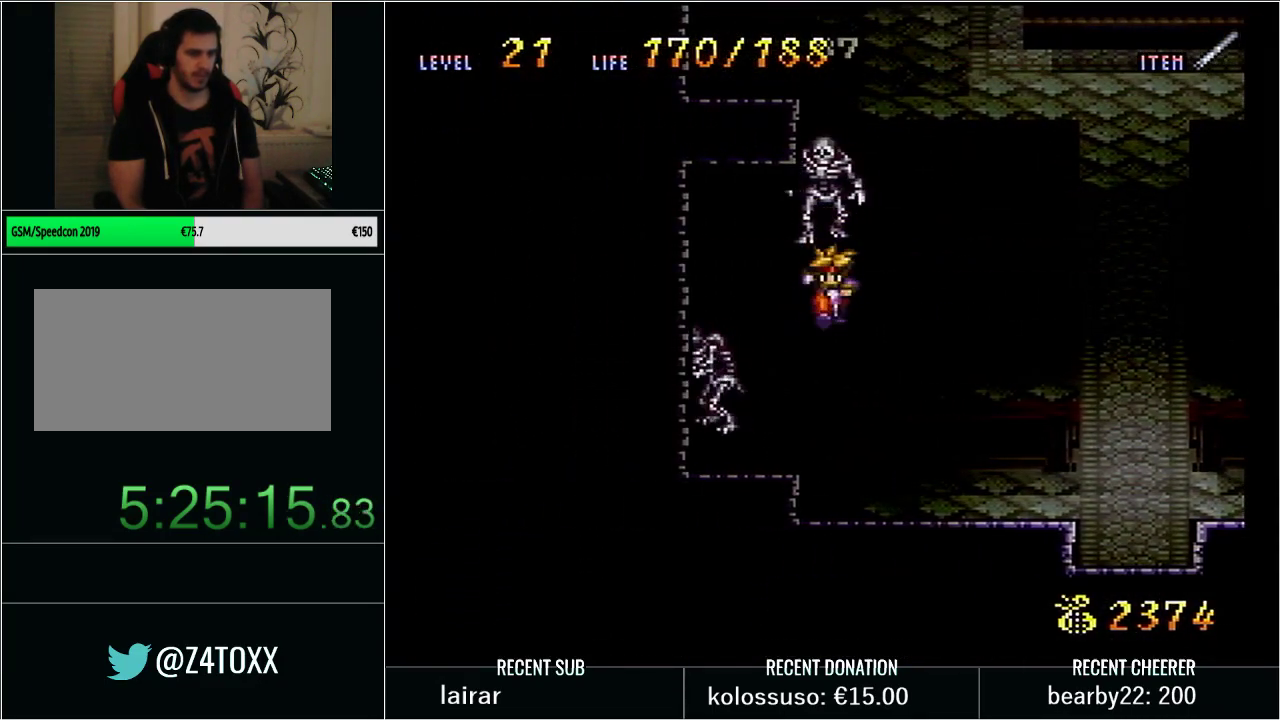
{"buttons": ["DPAD_RIGHT"], "events": [[100, "X", "down"], [250, "X", "up"], [283, "DPAD_RIGHT", "down"], [367, "Y", "down"], [483, "Y", "up"]]}
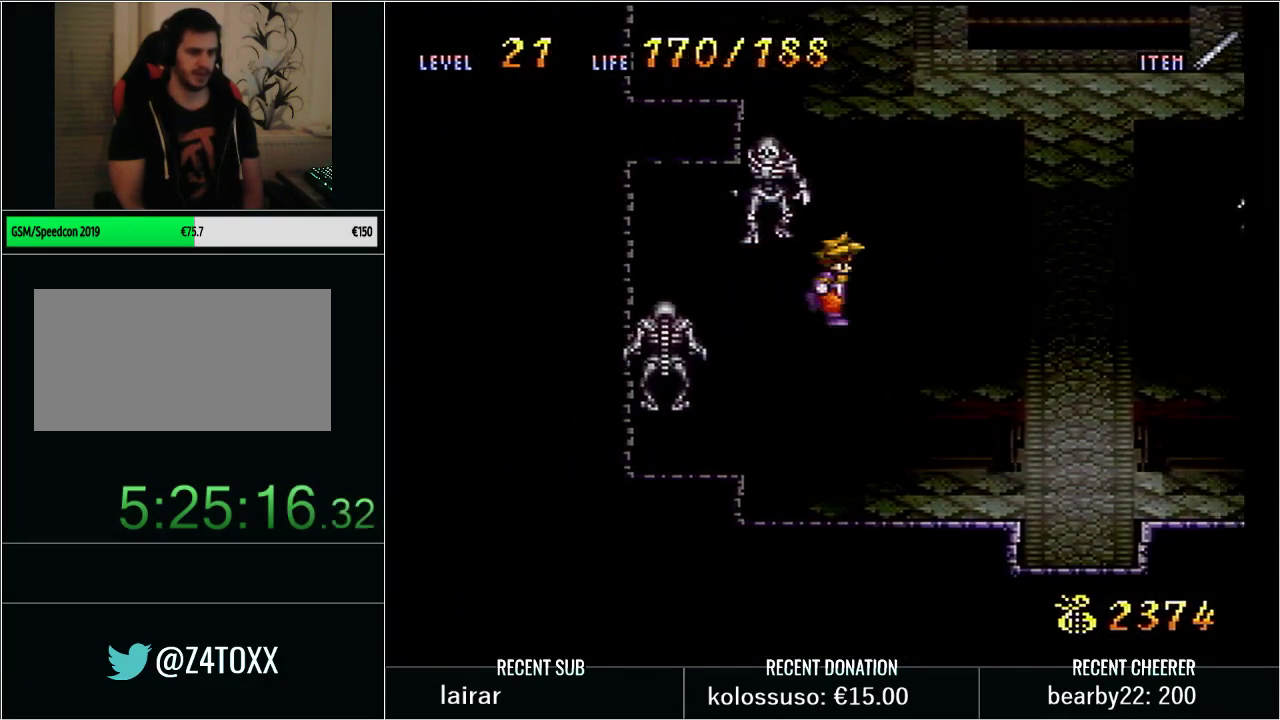
{"buttons": ["Y", "DPAD_RIGHT"], "events": [[83, "Y", "down"]]}
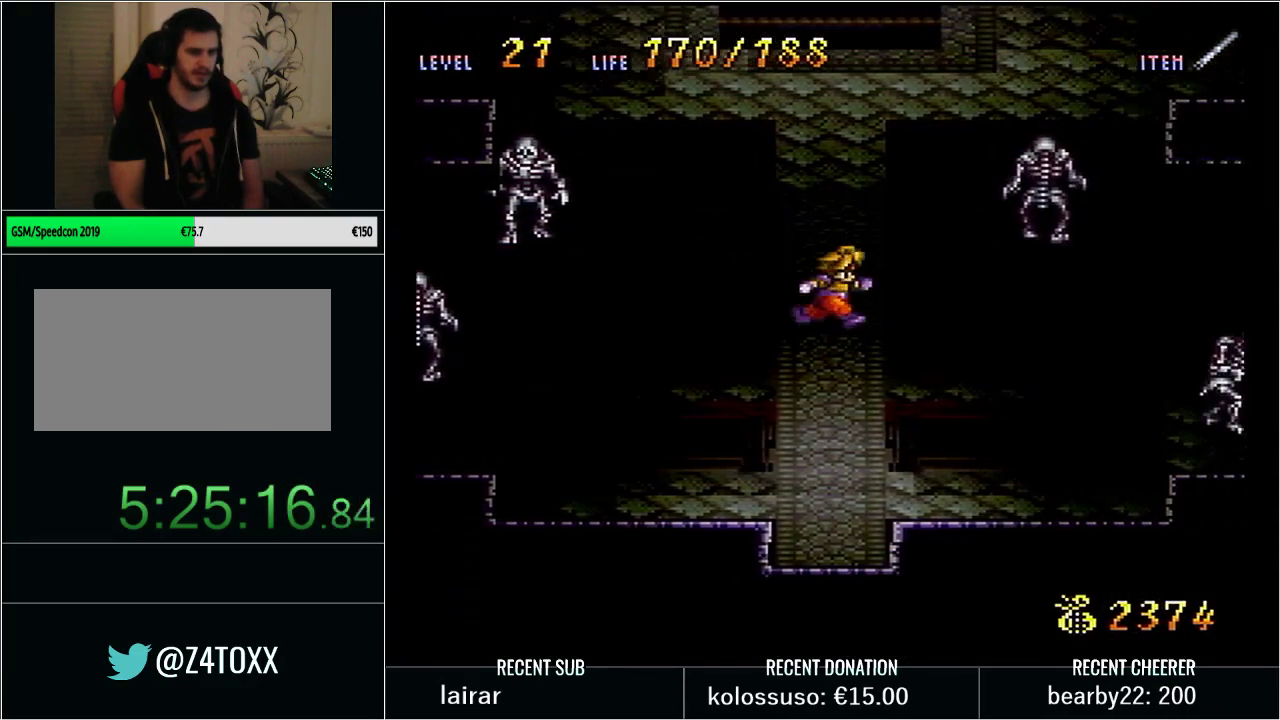
{"buttons": [], "events": [[333, "X", "down"], [383, "DPAD_RIGHT", "up"], [467, "X", "up"], [467, "Y", "up"]]}
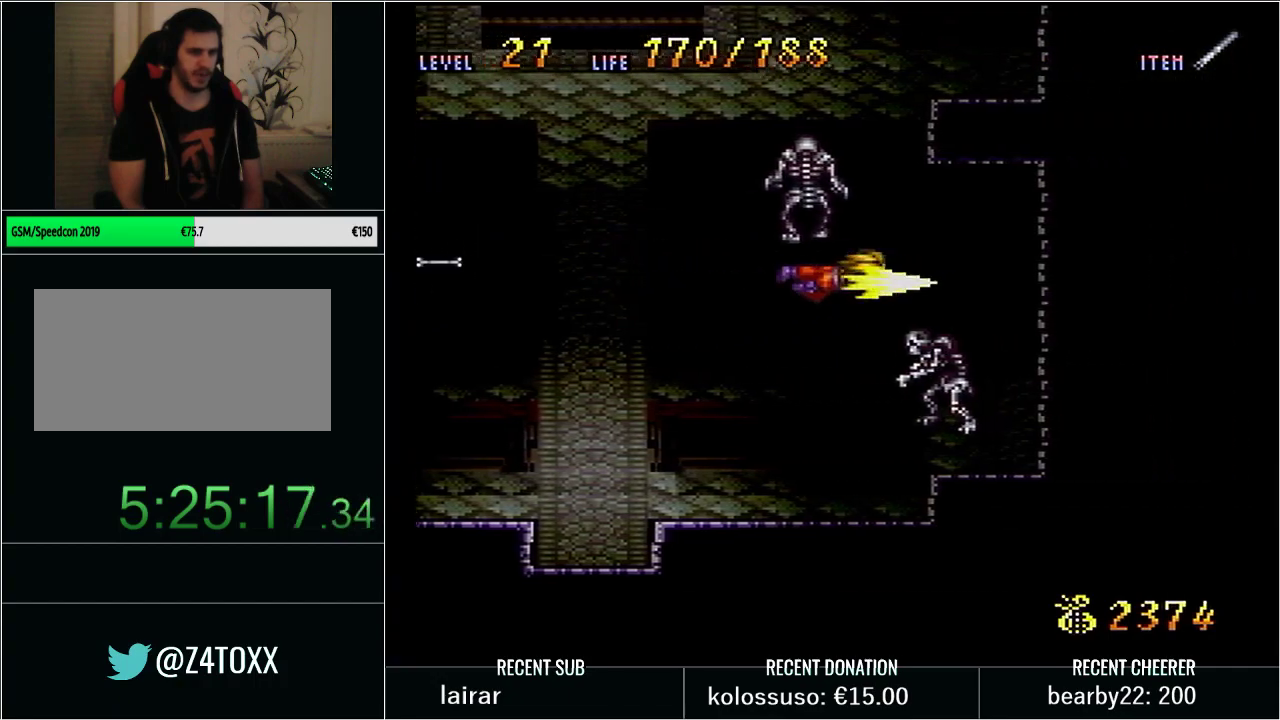
{"buttons": [], "events": [[217, "DPAD_DOWN", "down"], [300, "X", "down"], [383, "DPAD_DOWN", "up"], [467, "X", "up"]]}
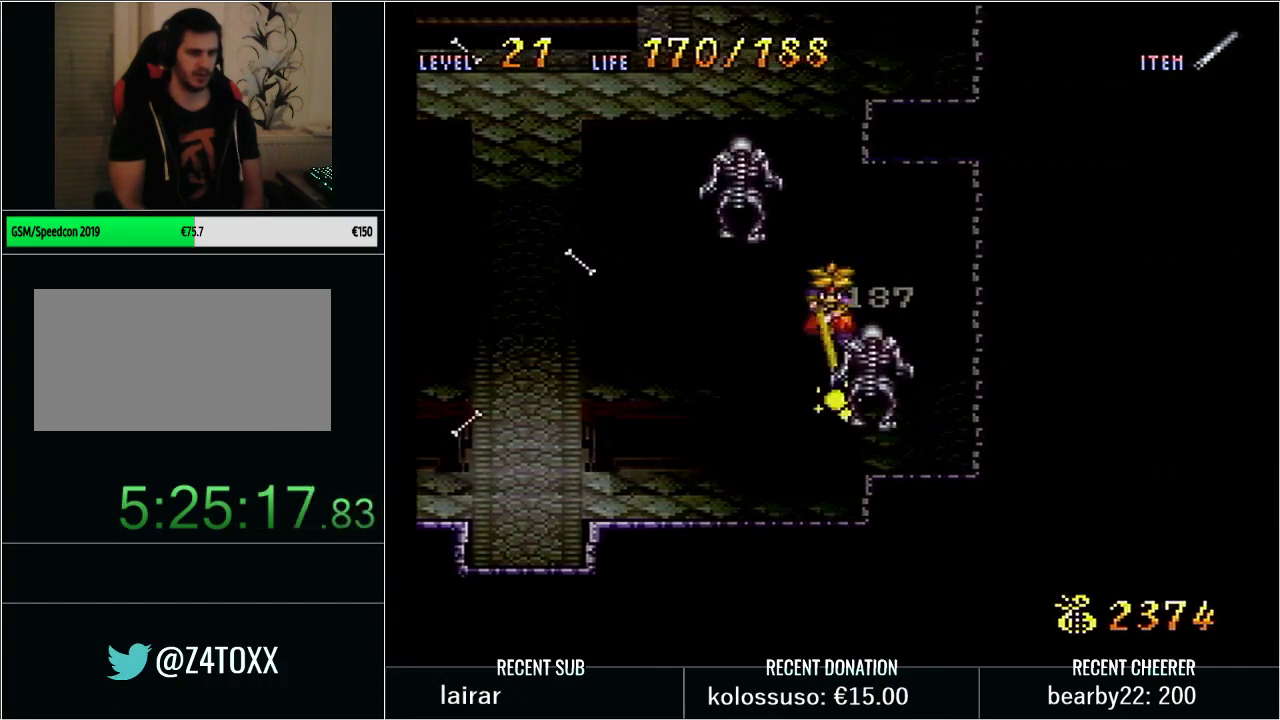
{"buttons": [], "events": [[33, "DPAD_LEFT", "down"], [317, "DPAD_LEFT", "up"], [317, "DPAD_UP", "down"], [350, "X", "down"], [450, "DPAD_UP", "up"], [467, "X", "up"]]}
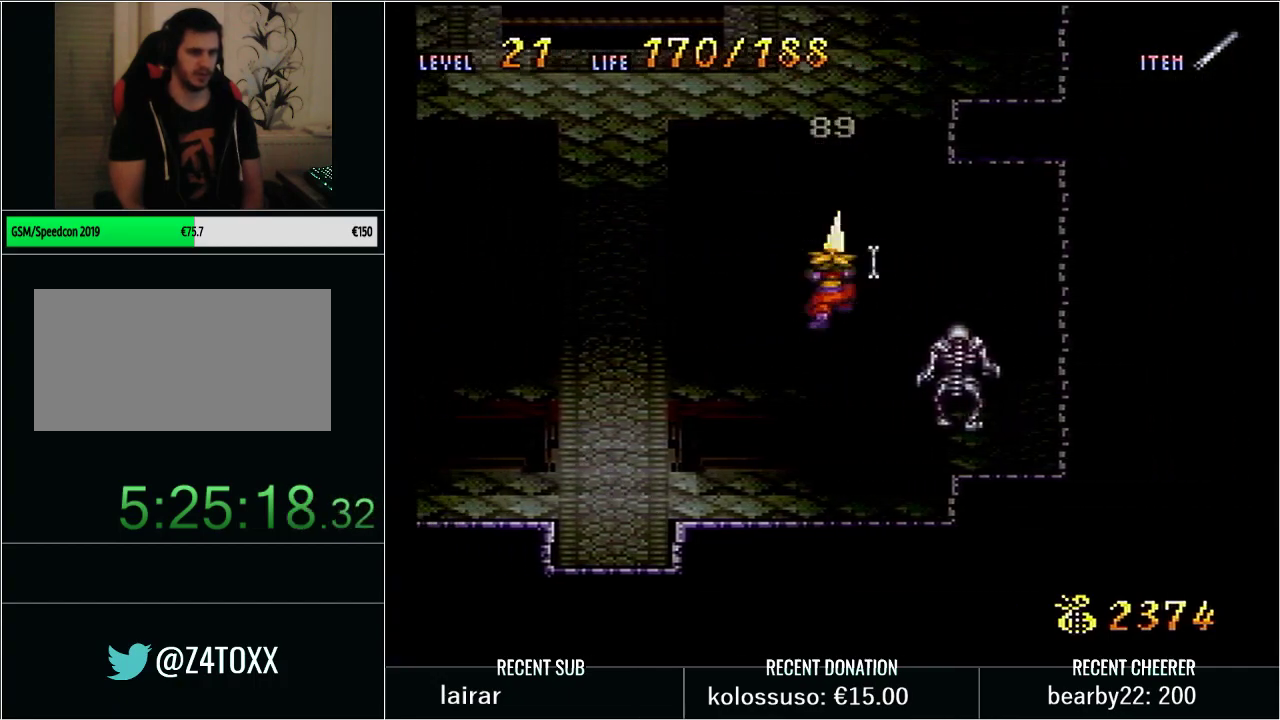
{"buttons": ["Y", "DPAD_LEFT"], "events": [[167, "X", "down"], [283, "X", "up"], [317, "DPAD_LEFT", "down"], [383, "Y", "down"]]}
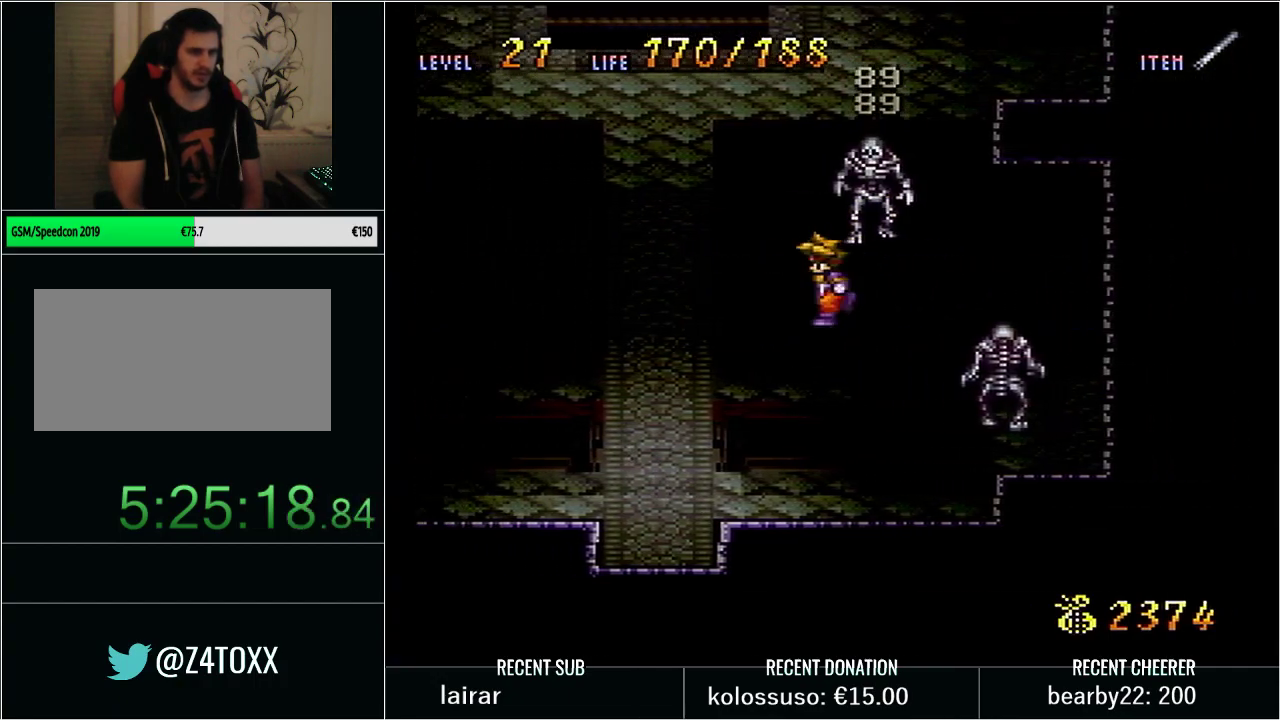
{"buttons": ["Y", "DPAD_LEFT"], "events": []}
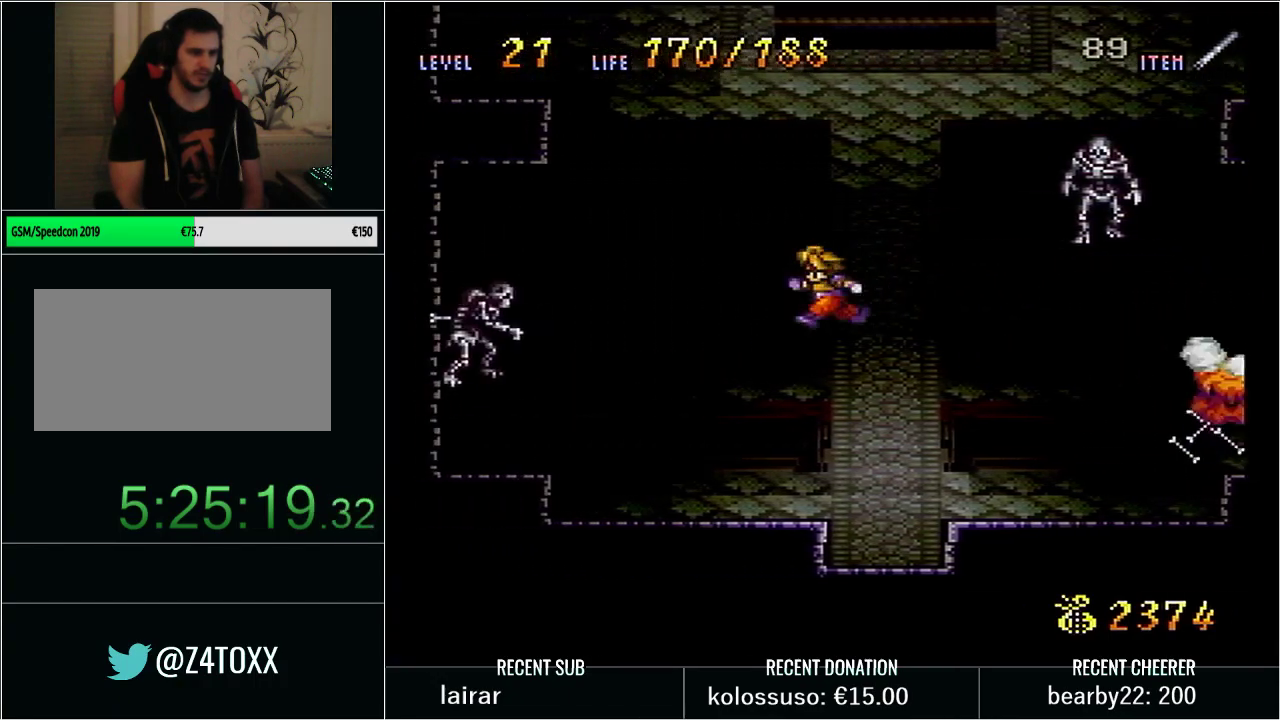
{"buttons": ["DPAD_RIGHT"], "events": [[100, "X", "down"], [267, "DPAD_LEFT", "up"], [417, "X", "up"], [433, "Y", "up"], [500, "DPAD_RIGHT", "down"]]}
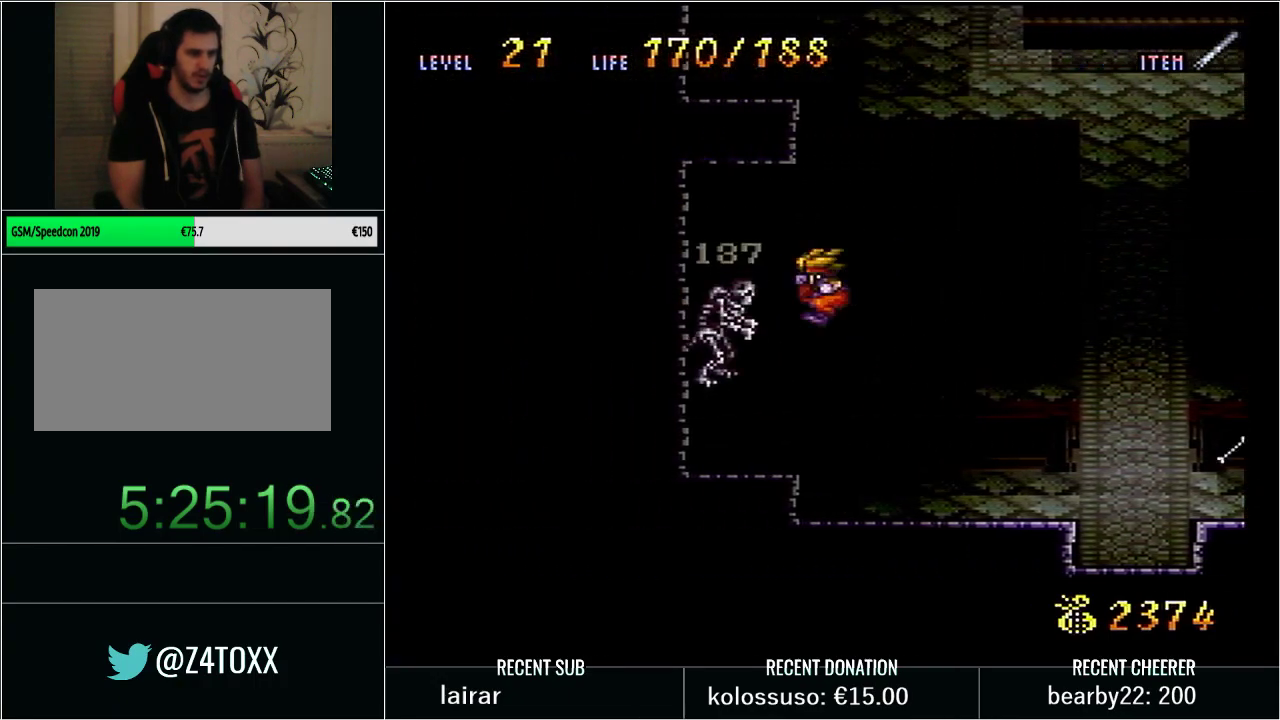
{"buttons": ["Y", "DPAD_RIGHT"], "events": [[117, "Y", "down"]]}
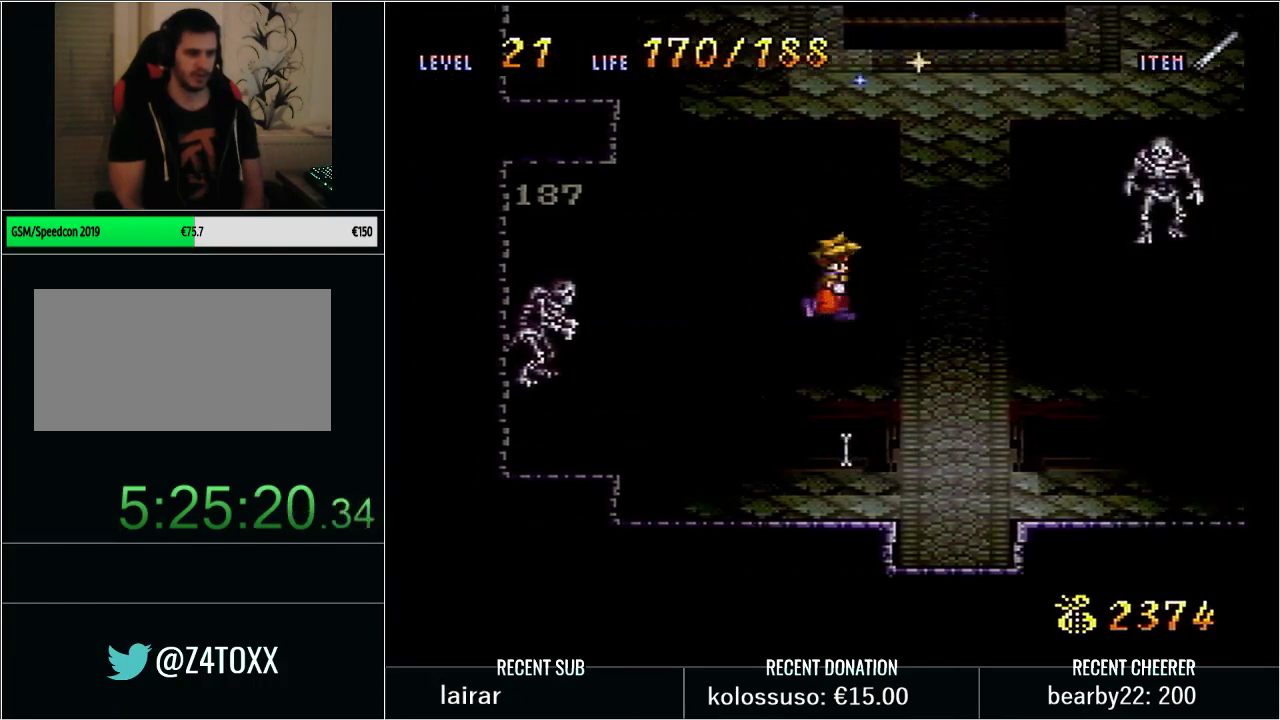
{"buttons": [], "events": [[117, "DPAD_UP", "down"], [133, "DPAD_RIGHT", "up"], [200, "DPAD_UP", "up"], [200, "Y", "up"]]}
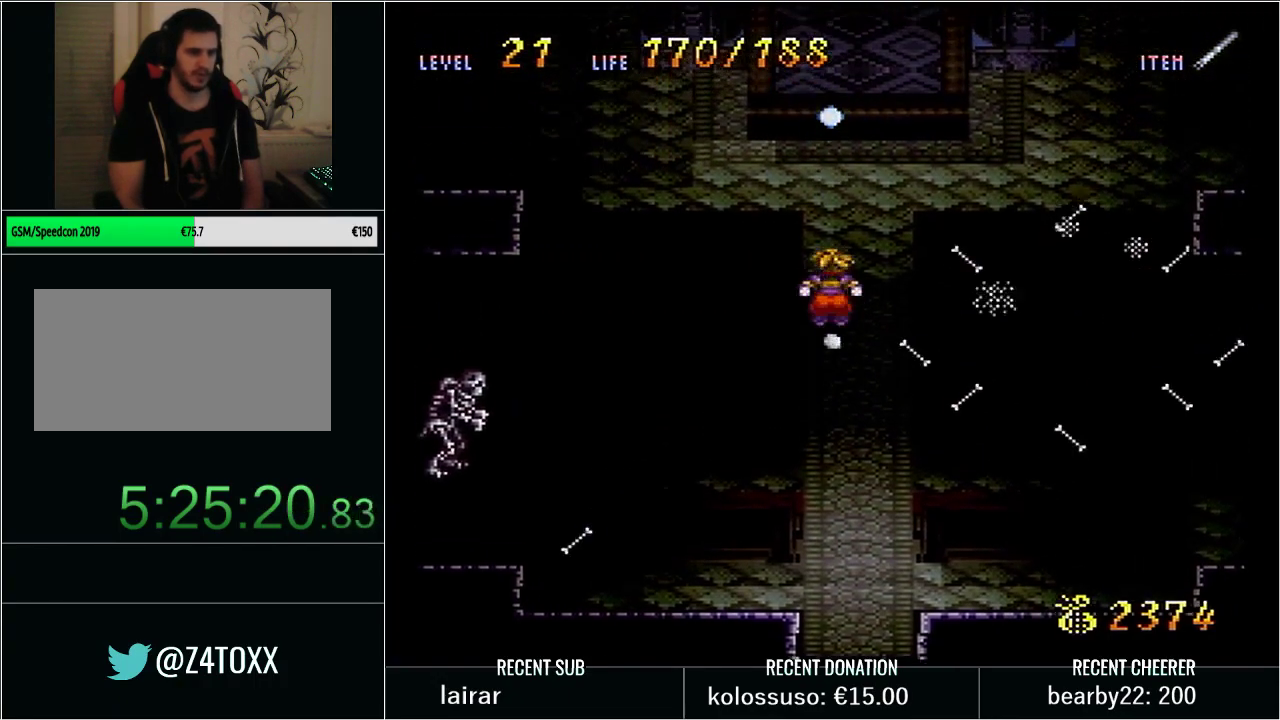
{"buttons": ["L1"], "events": [[450, "L1", "down"]]}
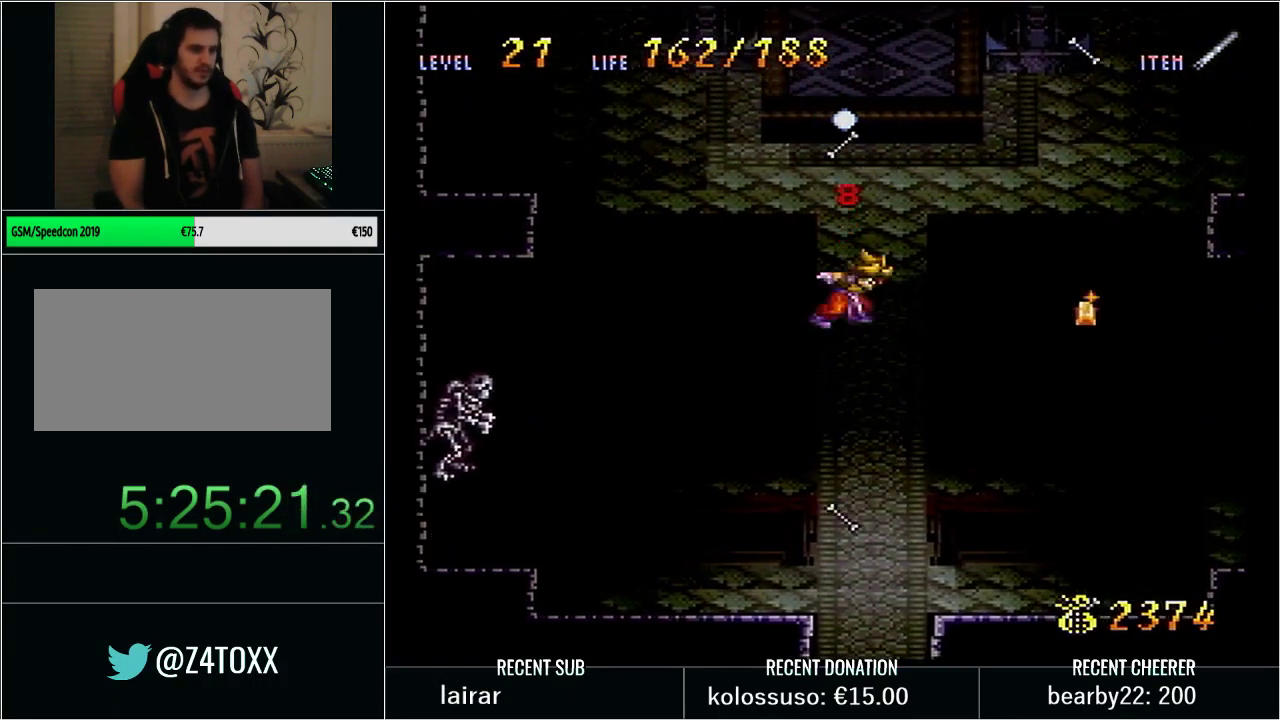
{"buttons": ["DPAD_UP"], "events": [[67, "L1", "up"], [483, "DPAD_UP", "down"]]}
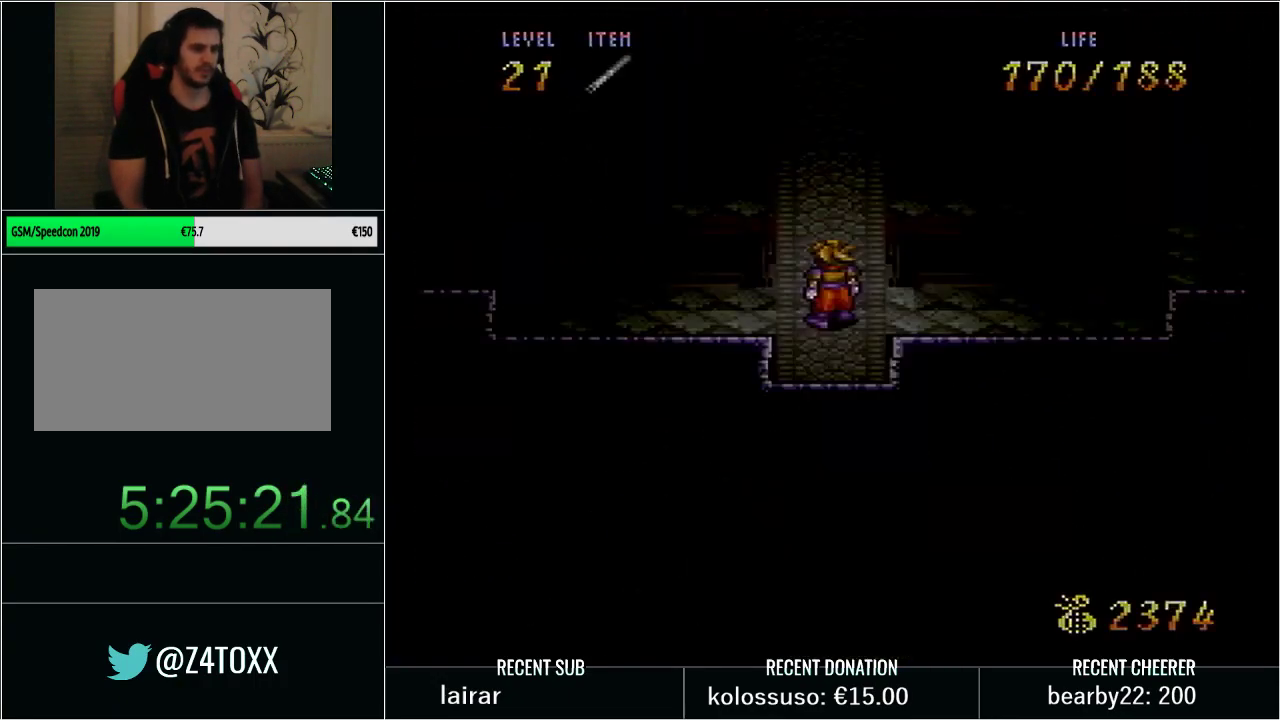
{"buttons": ["DPAD_UP"], "events": [[217, "DPAD_UP", "up"], [483, "DPAD_UP", "down"]]}
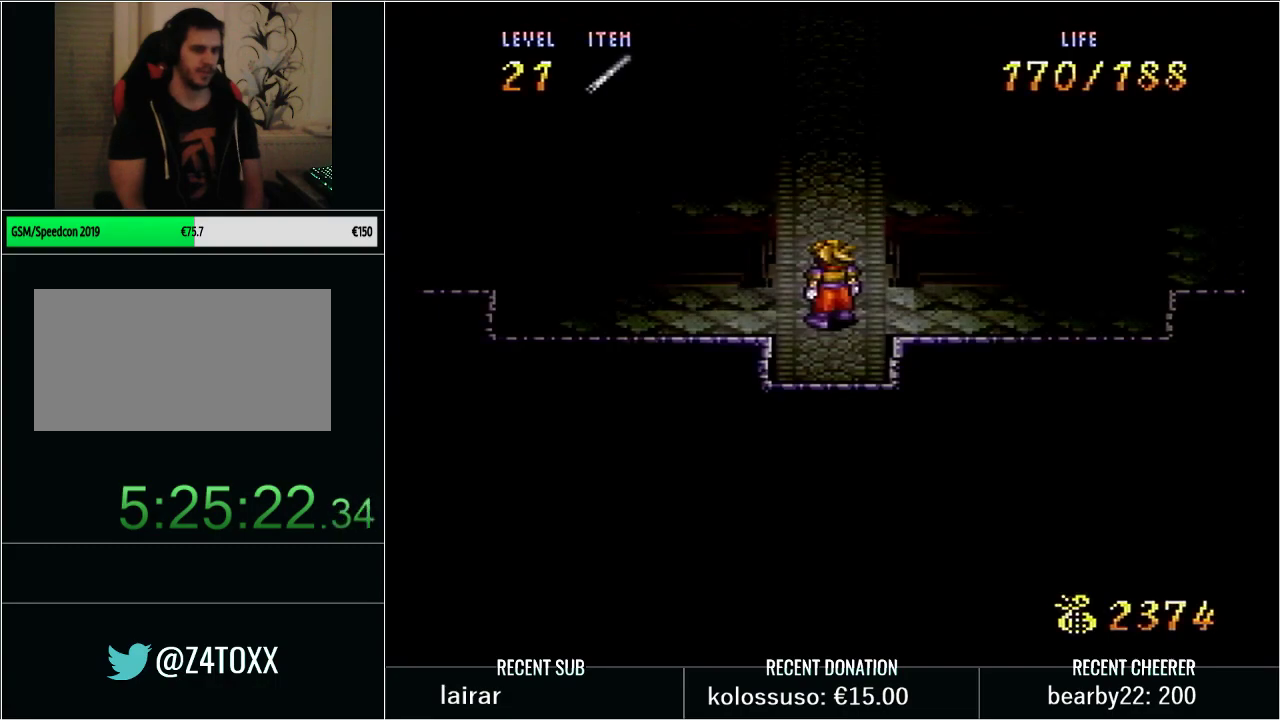
{"buttons": ["Y", "DPAD_UP"], "events": [[33, "Y", "down"]]}
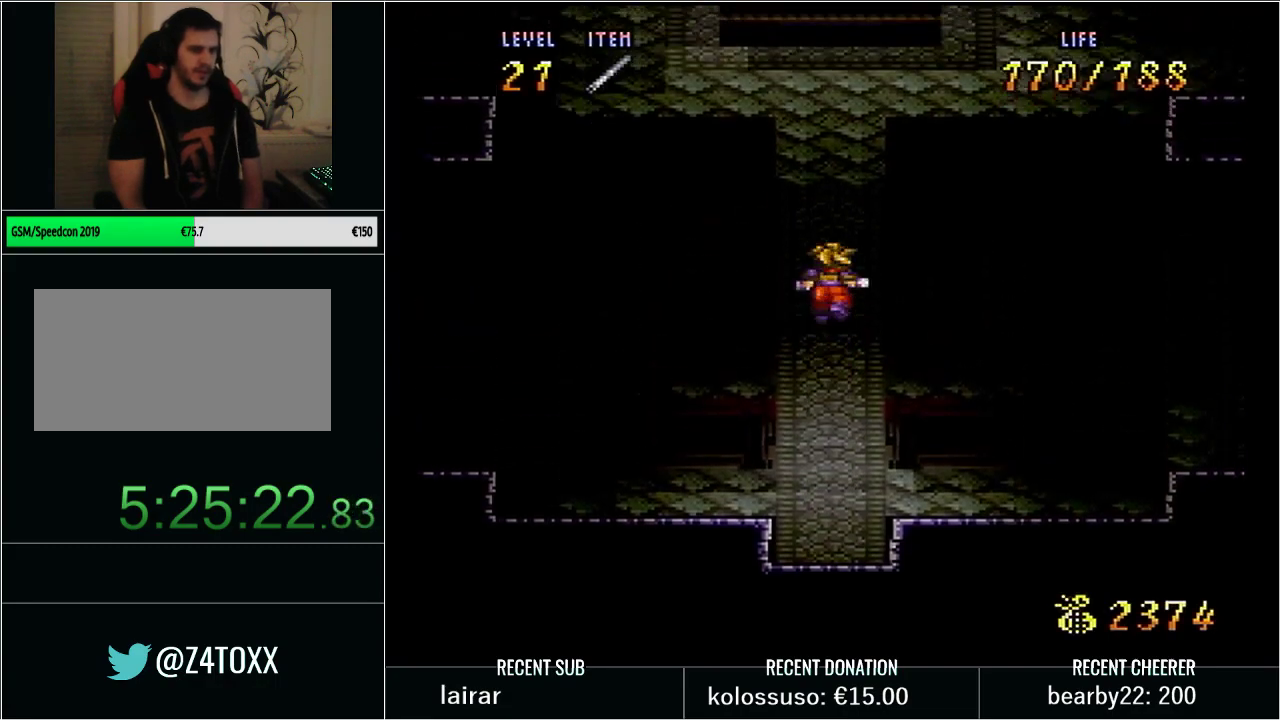
{"buttons": ["Y"], "events": [[233, "Y", "up"], [317, "DPAD_UP", "up"], [350, "Y", "down"]]}
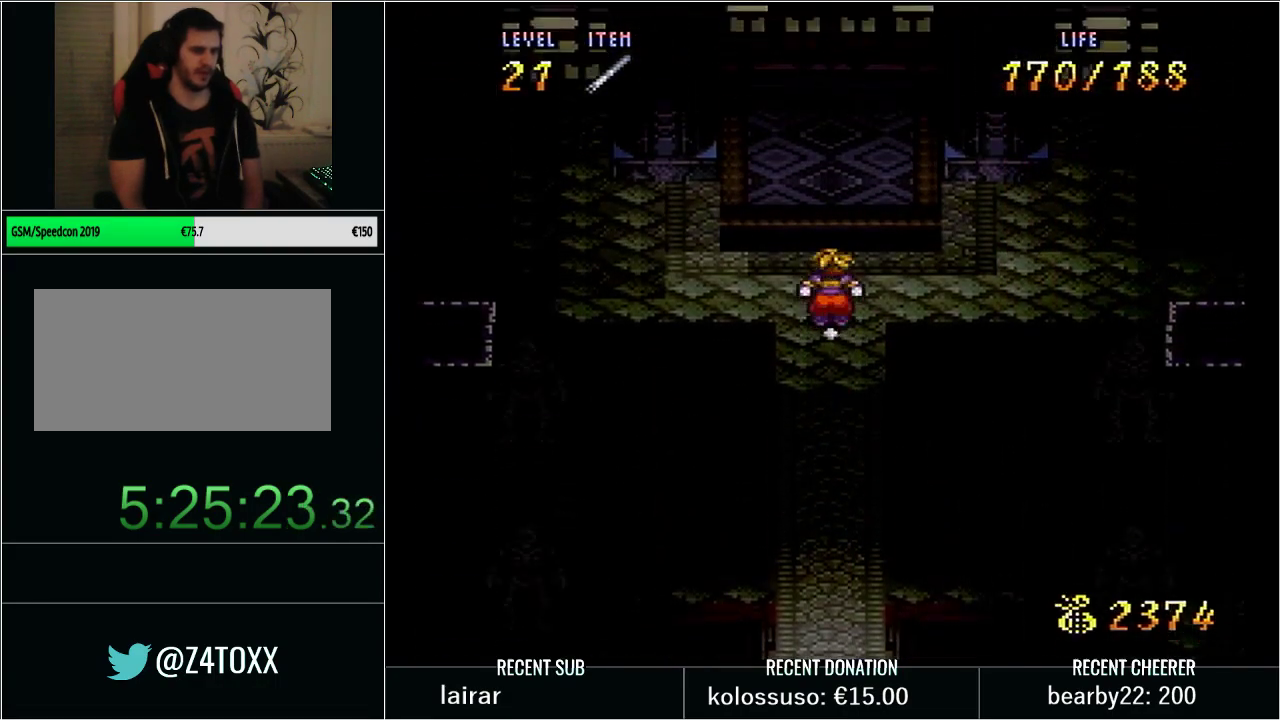
{"buttons": ["Y", "DPAD_DOWN"], "events": [[17, "DPAD_DOWN", "down"]]}
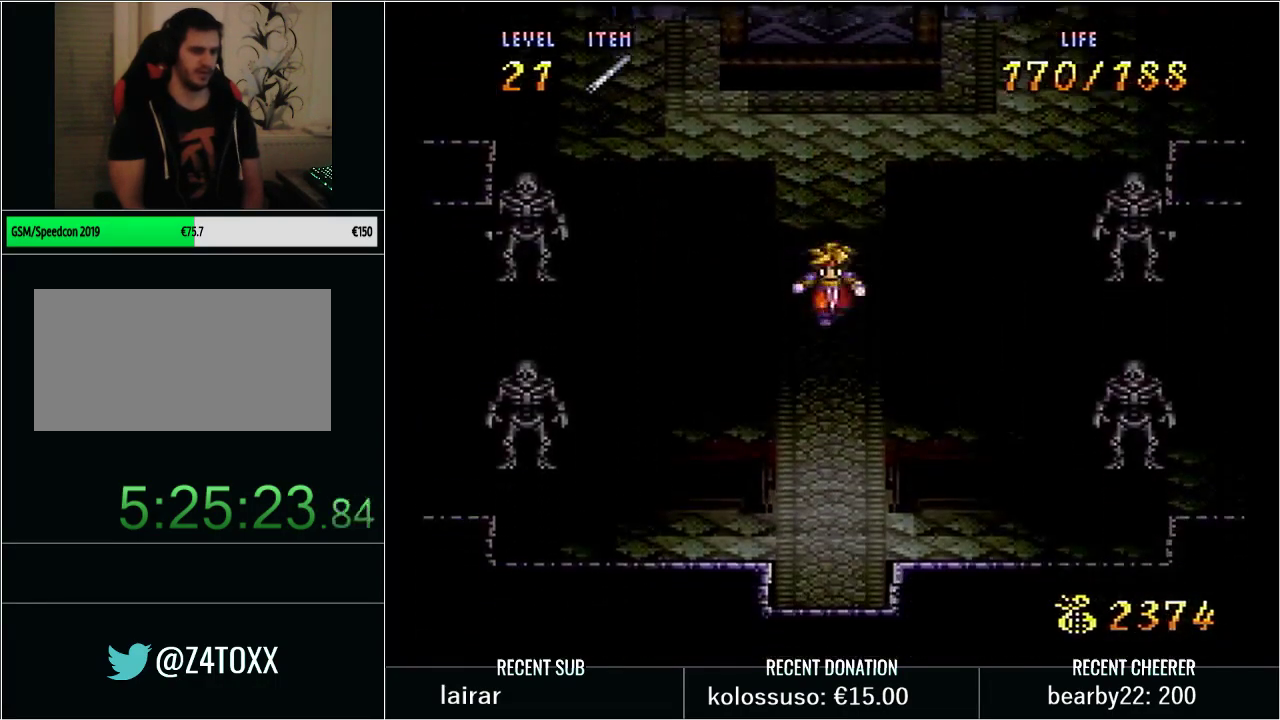
{"buttons": [], "events": [[50, "DPAD_DOWN", "up"], [50, "DPAD_LEFT", "down"], [467, "DPAD_LEFT", "up"], [467, "Y", "up"]]}
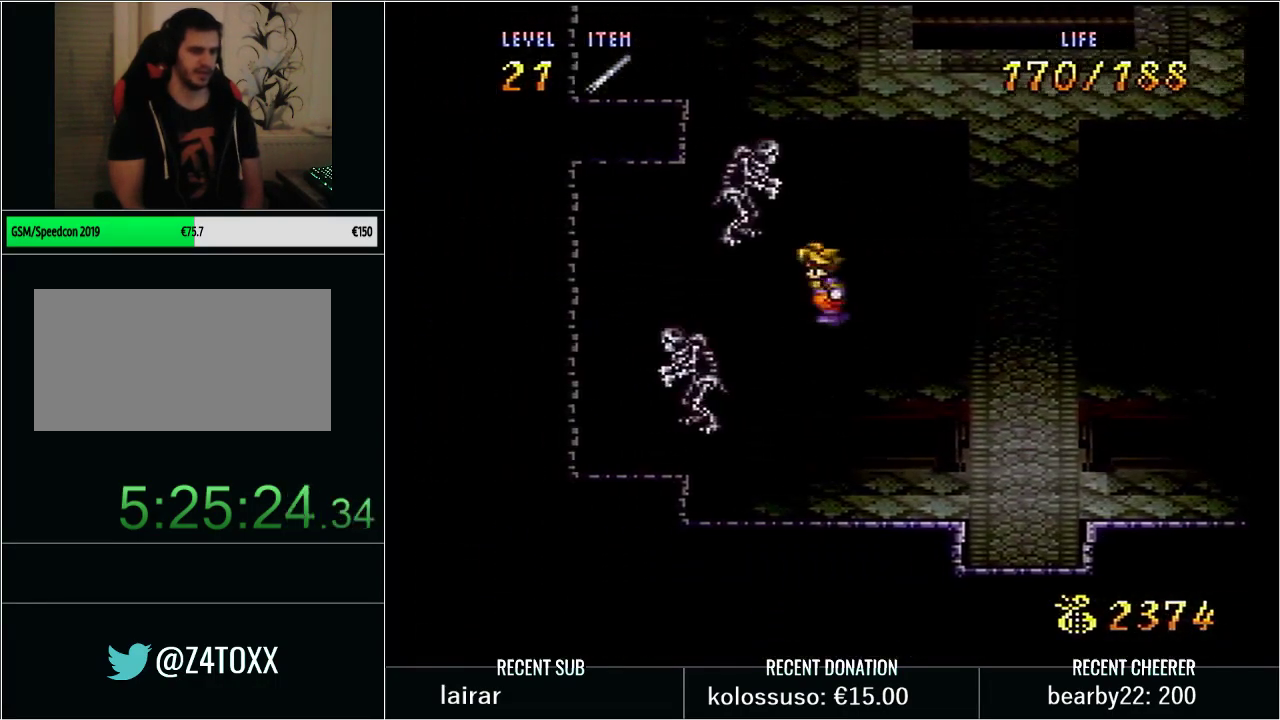
{"buttons": ["X"], "events": [[283, "DPAD_LEFT", "down"], [417, "X", "down"], [500, "DPAD_LEFT", "up"]]}
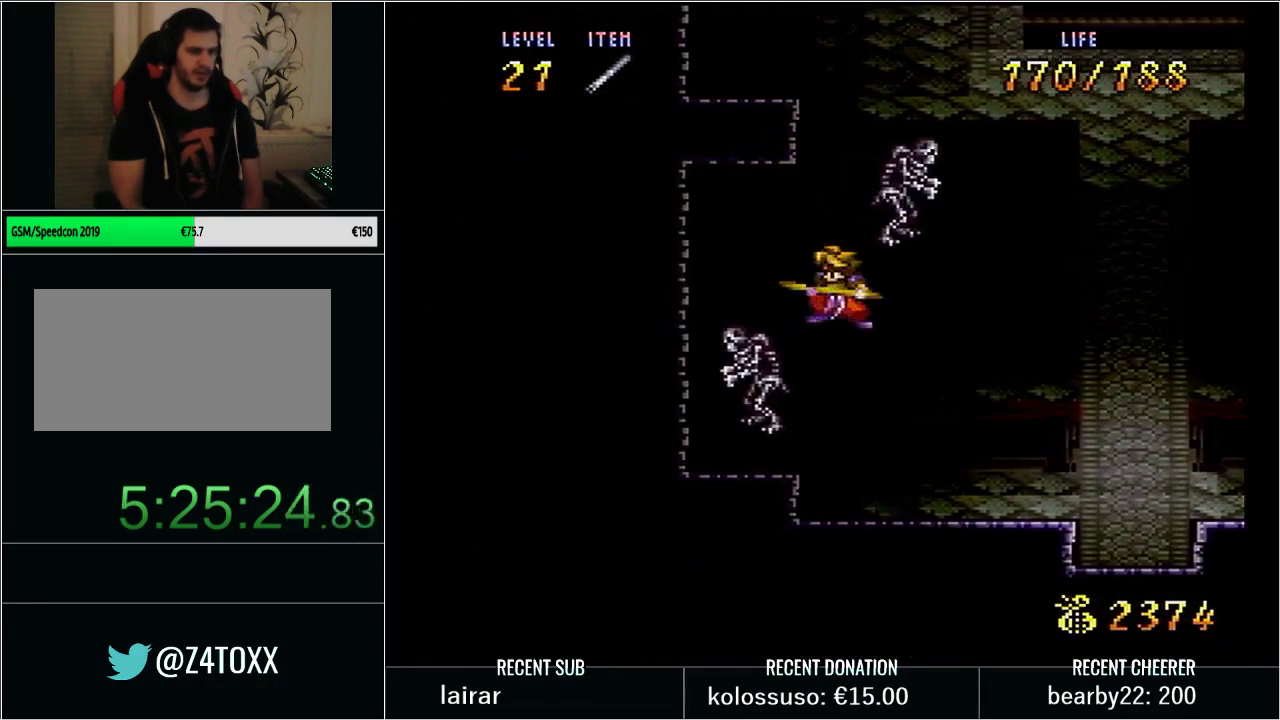
{"buttons": ["DPAD_LEFT"], "events": [[67, "X", "up"], [350, "DPAD_RIGHT", "down"], [417, "DPAD_RIGHT", "up"], [483, "DPAD_LEFT", "down"]]}
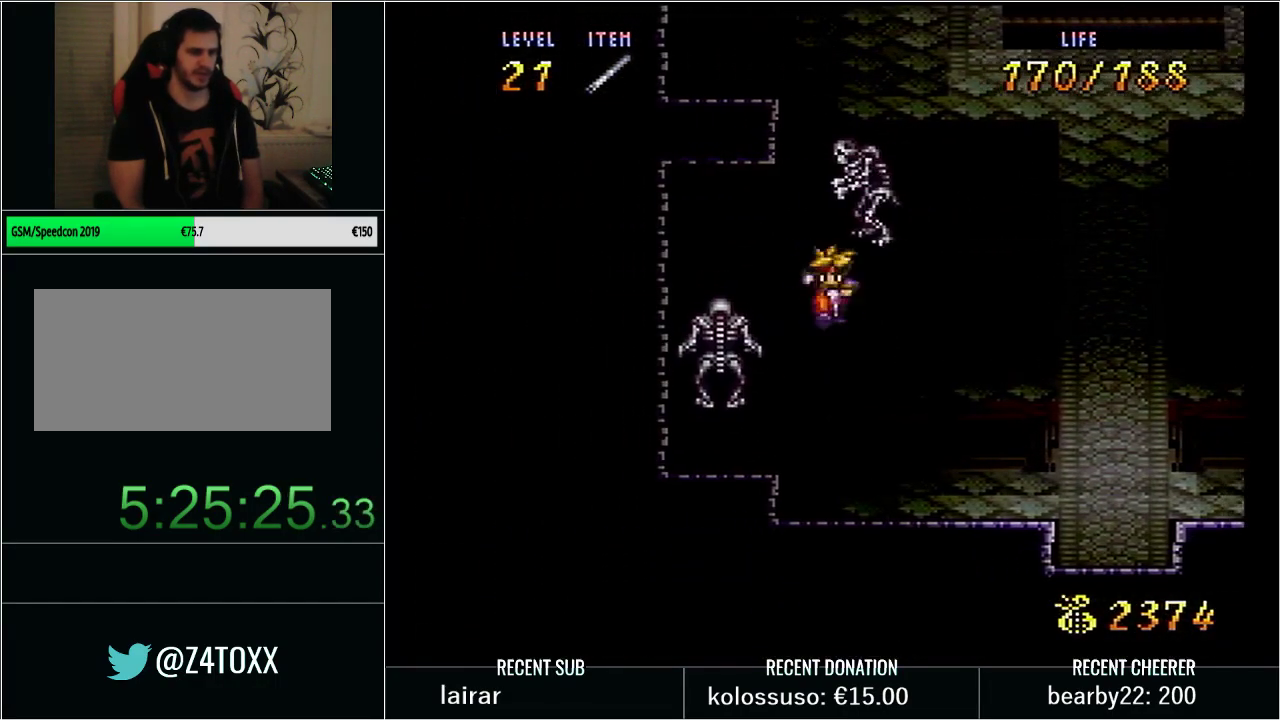
{"buttons": [], "events": [[167, "DPAD_LEFT", "up"], [233, "X", "down"], [350, "X", "up"]]}
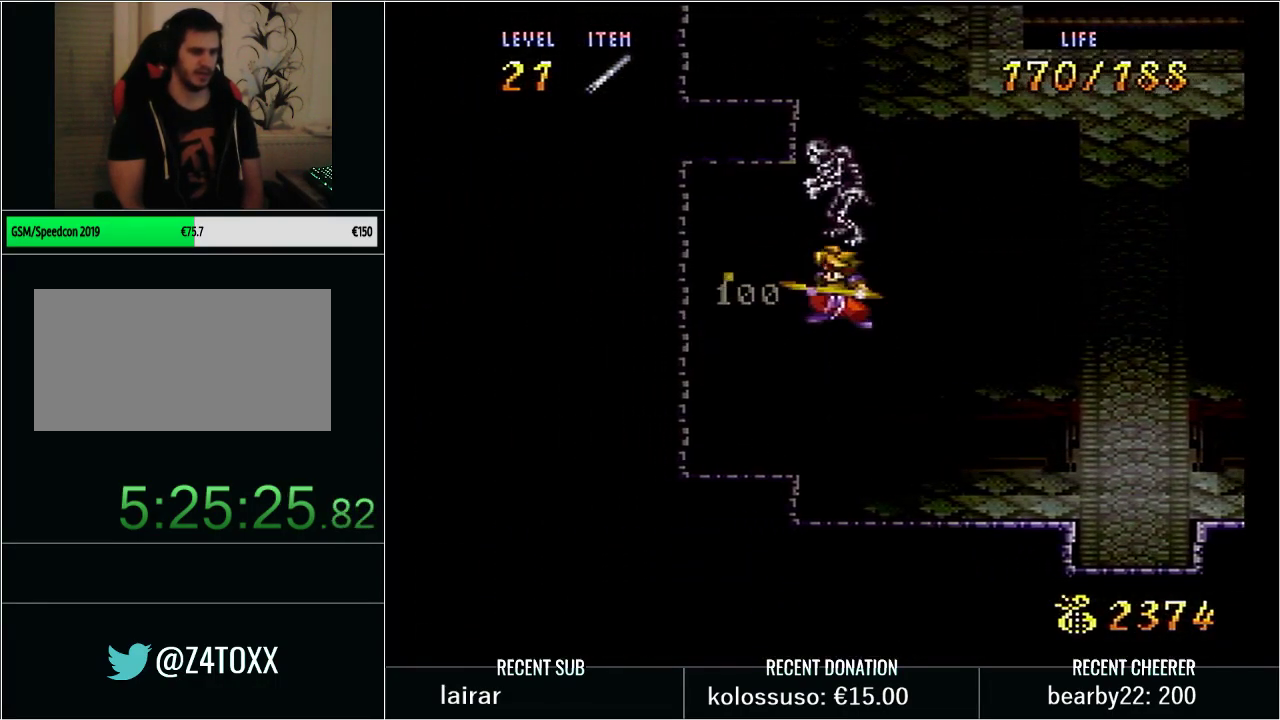
{"buttons": [], "events": [[17, "X", "down"], [133, "X", "up"], [200, "DPAD_UP", "down"], [300, "X", "down"], [317, "DPAD_UP", "up"], [450, "X", "up"]]}
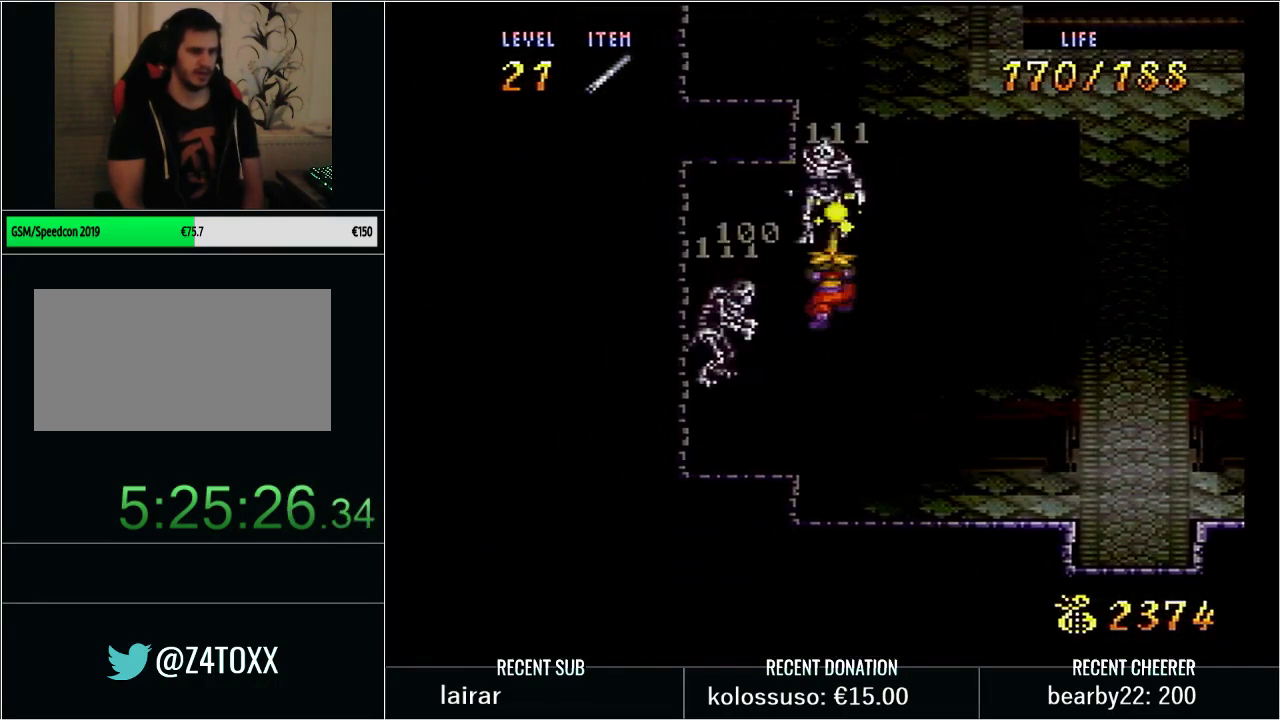
{"buttons": ["Y", "DPAD_RIGHT"], "events": [[33, "X", "down"], [167, "X", "up"], [200, "DPAD_RIGHT", "down"], [283, "Y", "down"]]}